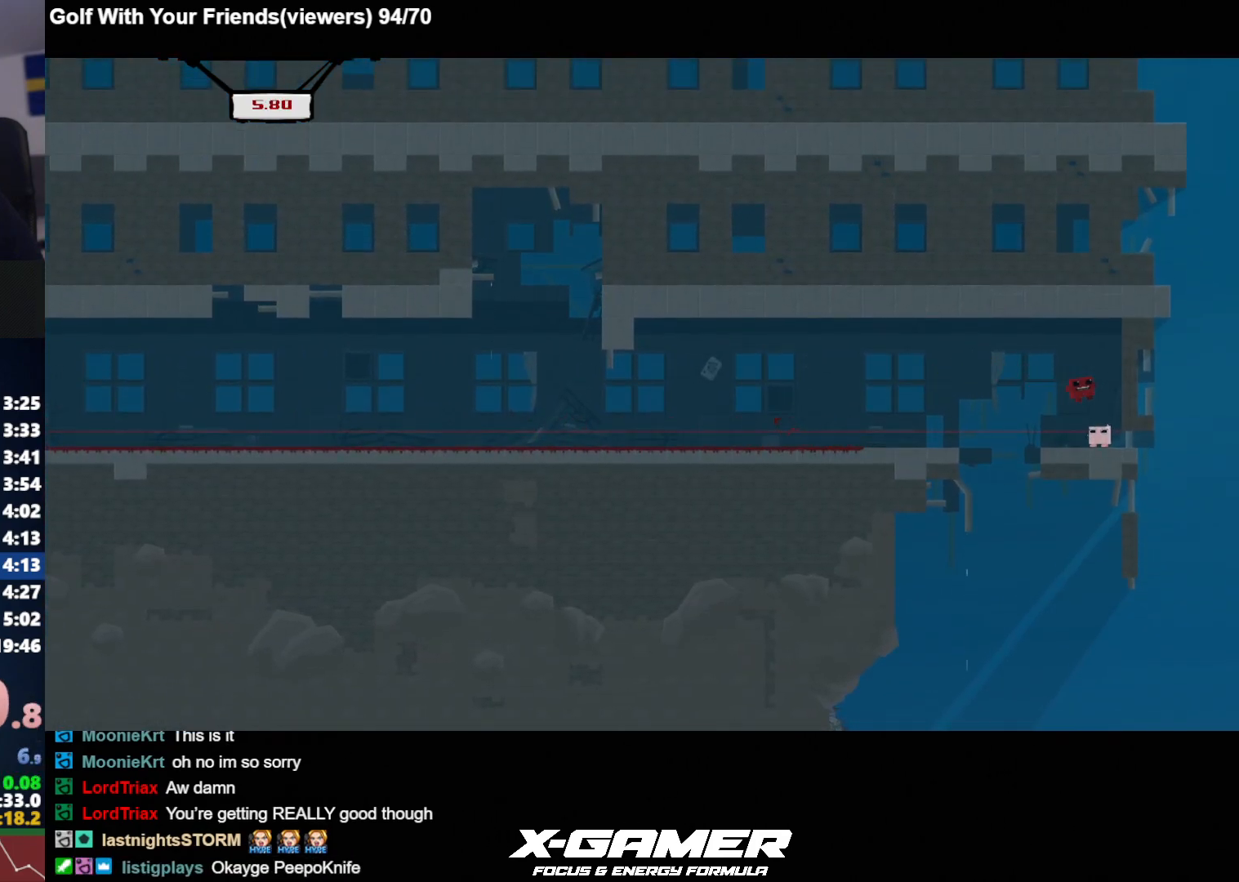
Gameplay with keyboard; each line is a JSON object with the keys held at the frame after it. "events" lists presses ("down") and releases ("up") of "a", "d", "escape", "i", "j", "k", "s", "t", "u", "v" and "w" between this image and that frame as [ms after this image, input, new state], when the widget could be followed in between. No other keys are recorded. Mouse input is not recorded.
{"keys": ["j", "k"], "events": [[150, "a", "down"], [150, "d", "up"], [250, "a", "up"], [300, "a", "down"], [350, "a", "up"], [433, "k", "down"]]}
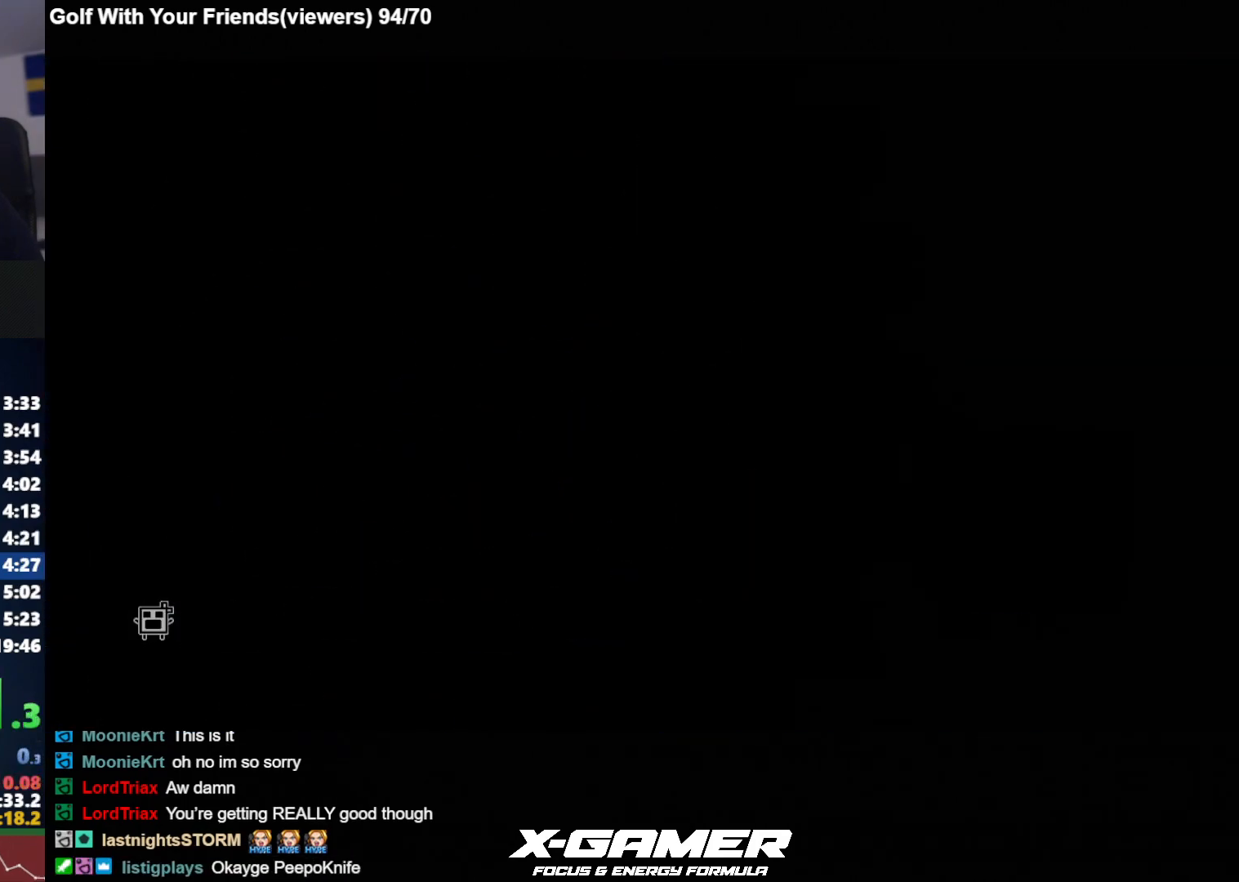
{"keys": ["d", "j", "k"], "events": [[133, "d", "down"]]}
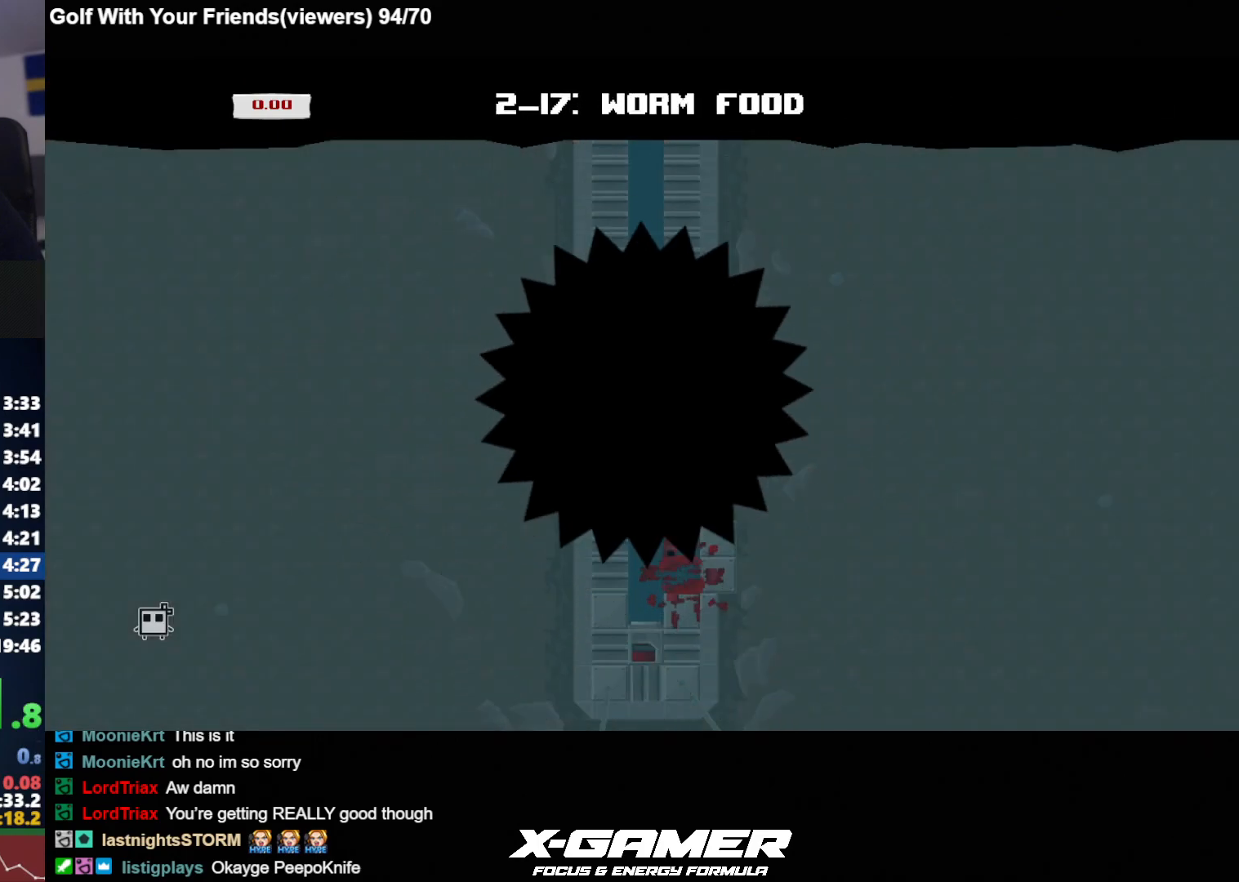
{"keys": ["d", "j"], "events": [[333, "v", "down"], [383, "k", "up"], [417, "v", "up"]]}
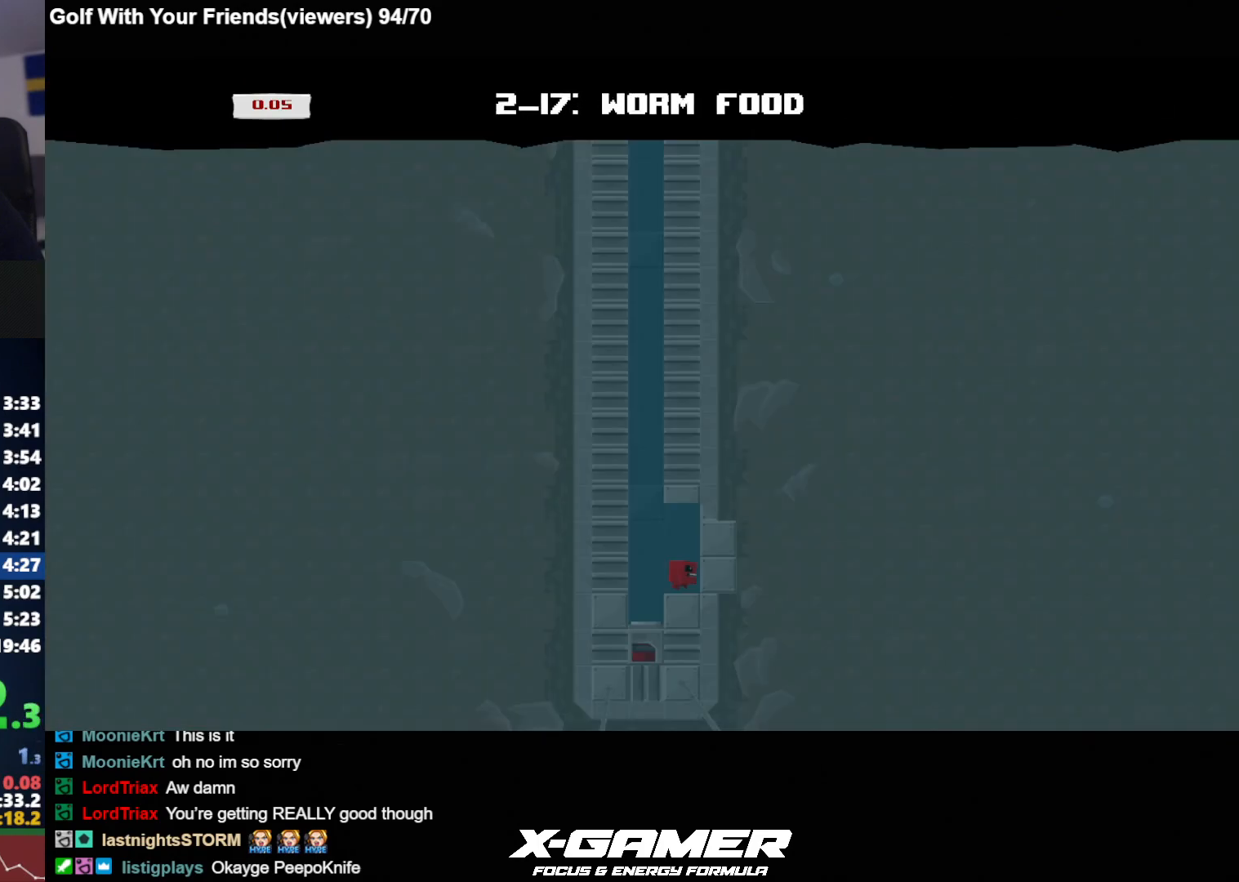
{"keys": ["d", "j"], "events": [[17, "v", "down"], [117, "v", "up"]]}
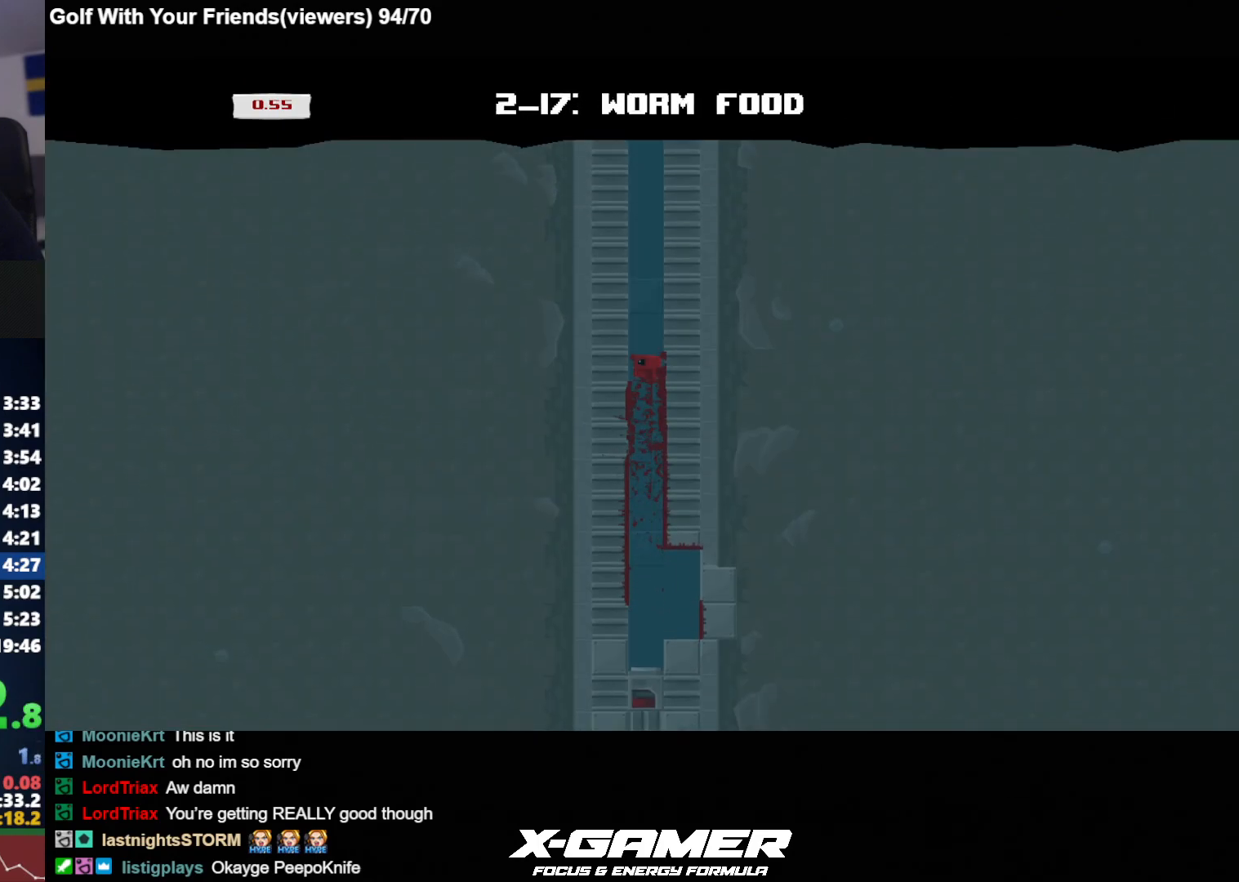
{"keys": ["d", "j"], "events": []}
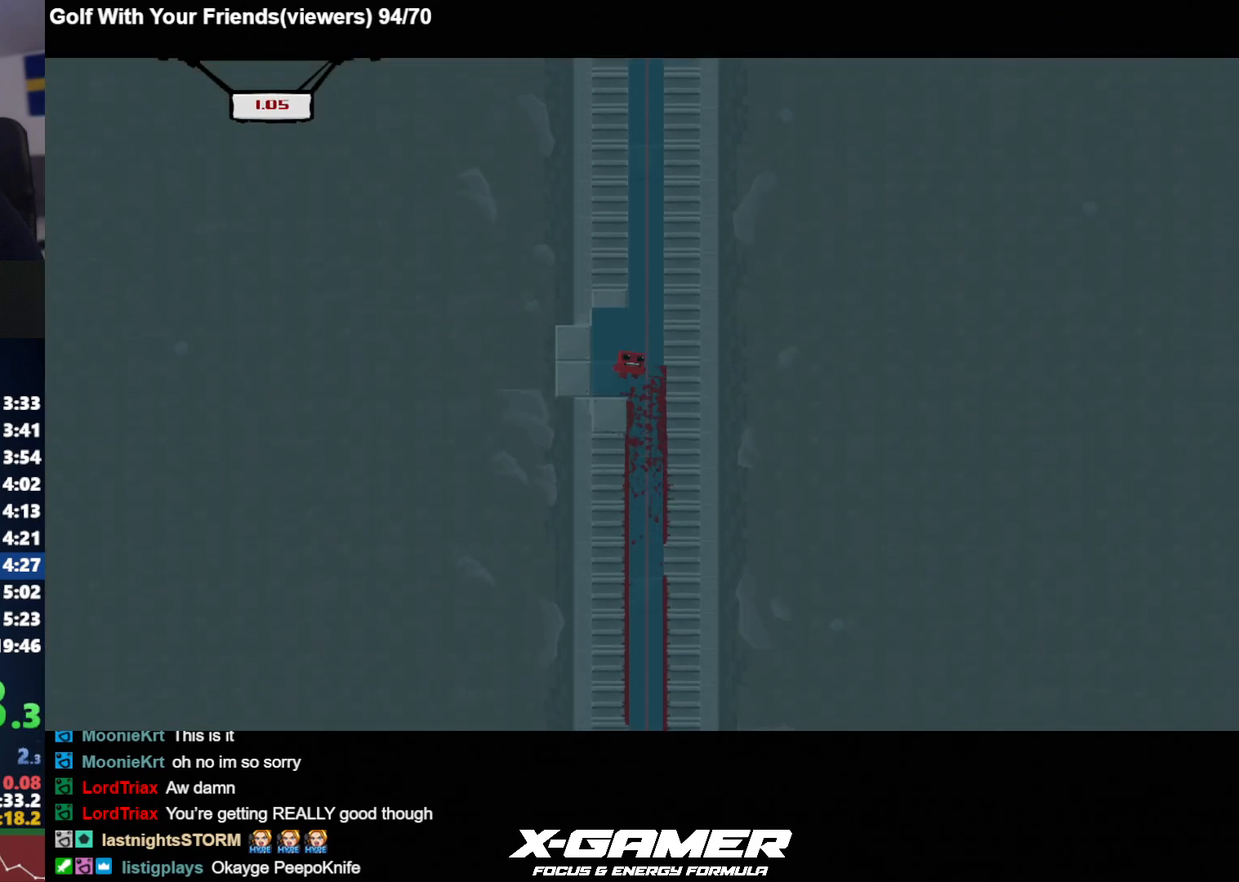
{"keys": ["d", "j"], "events": []}
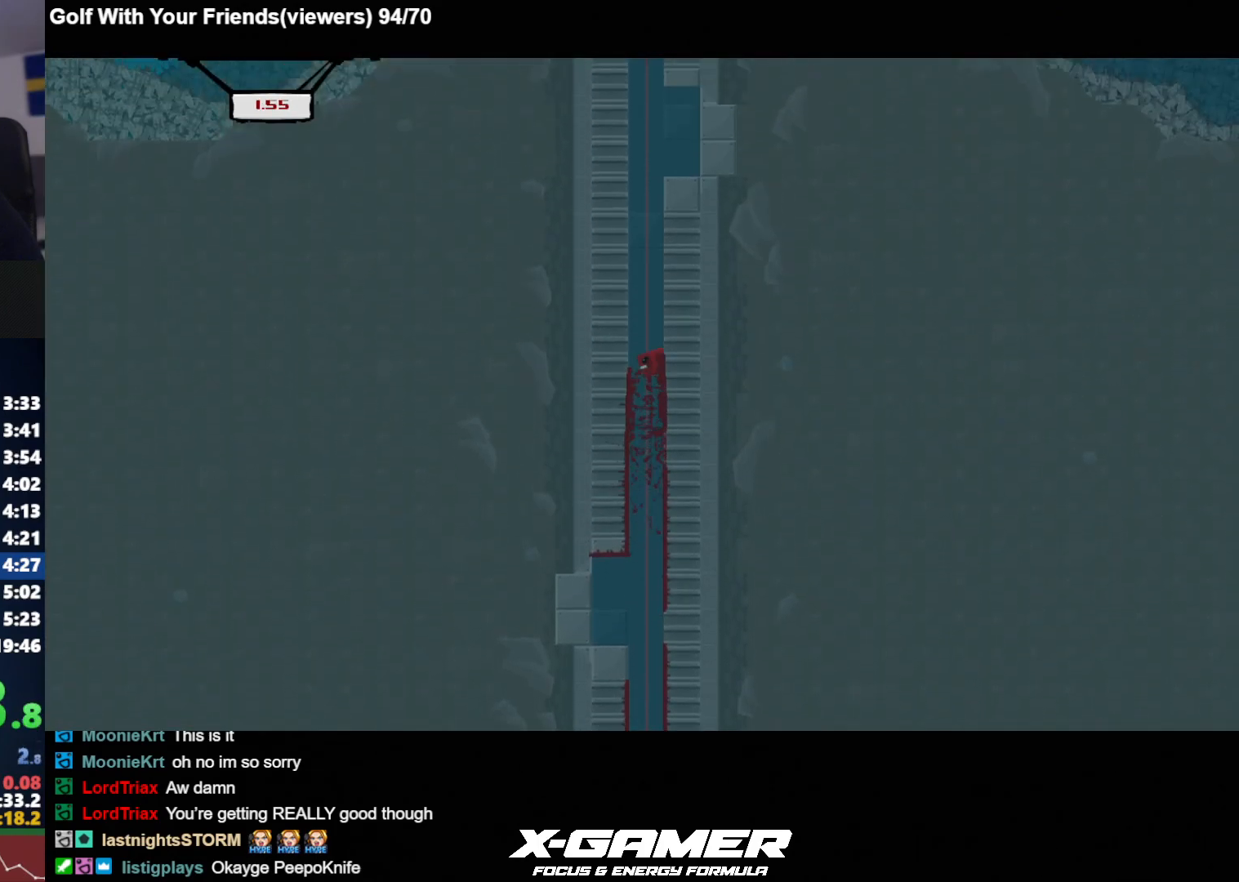
{"keys": ["d", "j", "k"], "events": [[300, "k", "down"]]}
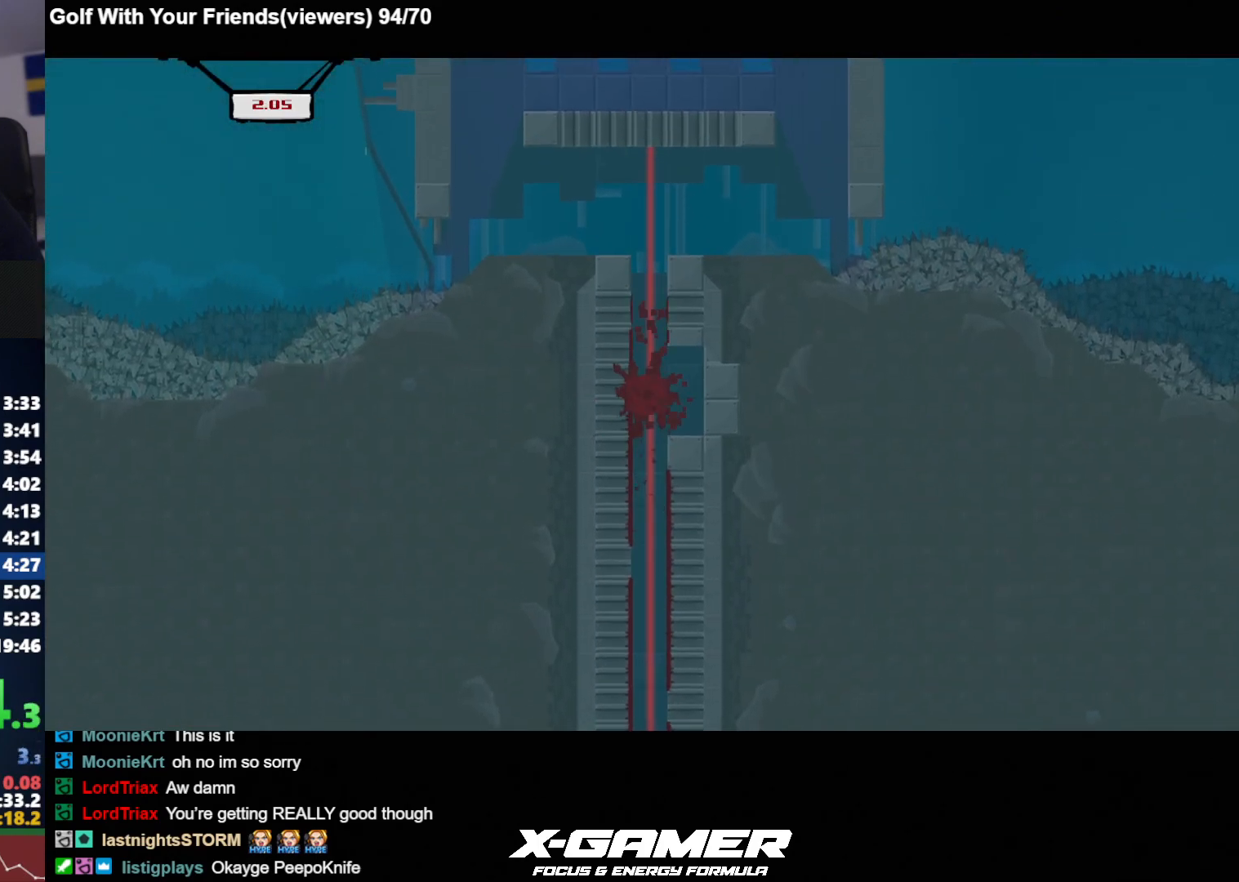
{"keys": ["j"], "events": [[117, "k", "up"], [367, "d", "up"]]}
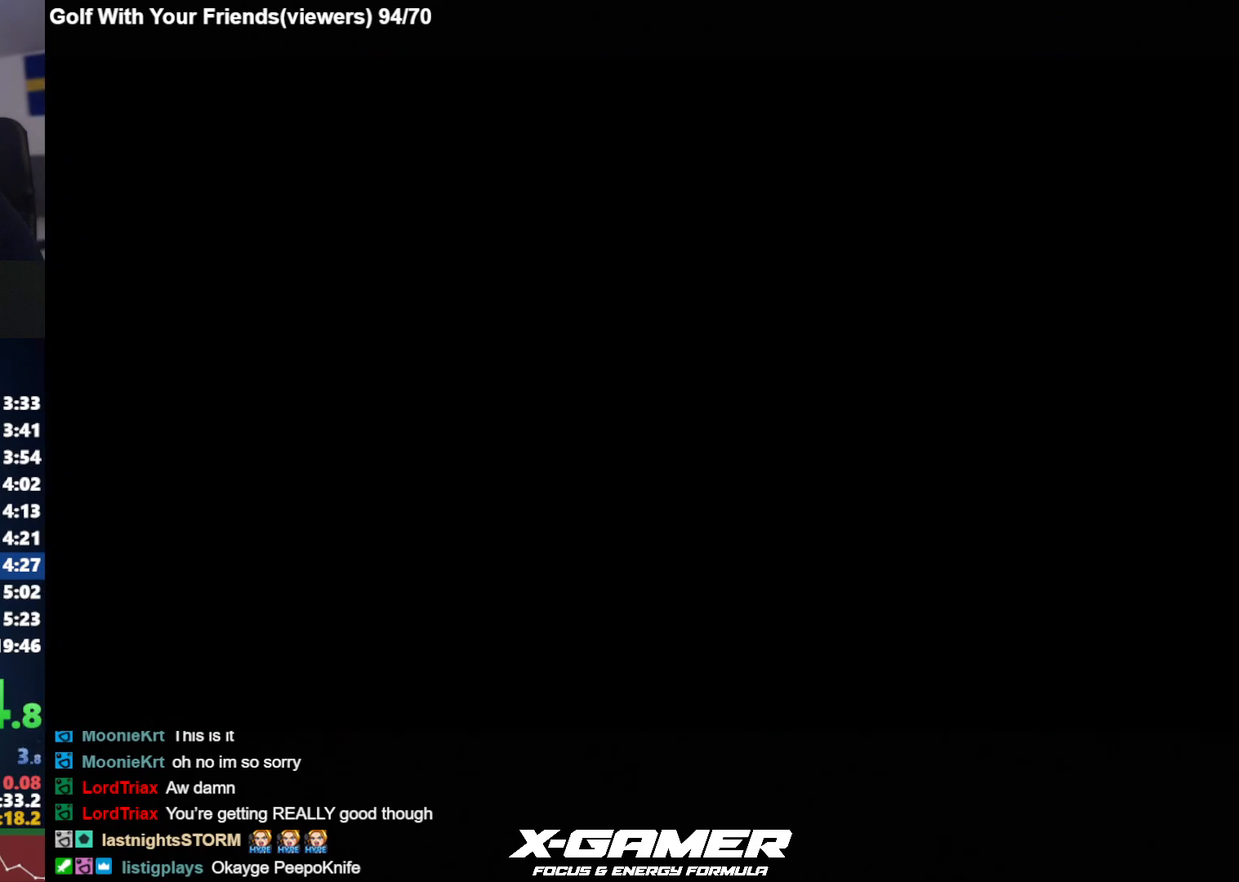
{"keys": ["j"], "events": []}
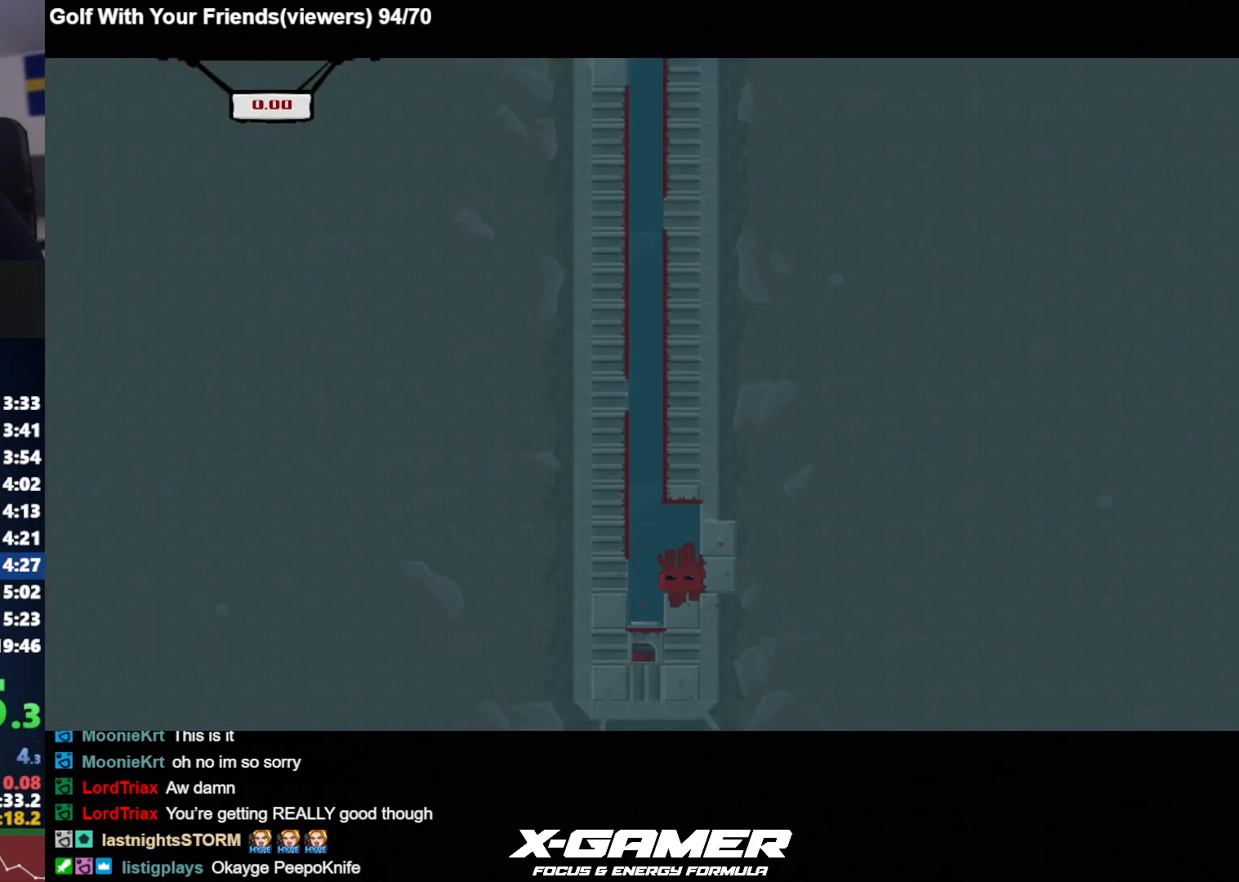
{"keys": ["a", "j", "k"], "events": [[250, "a", "down"], [450, "k", "down"]]}
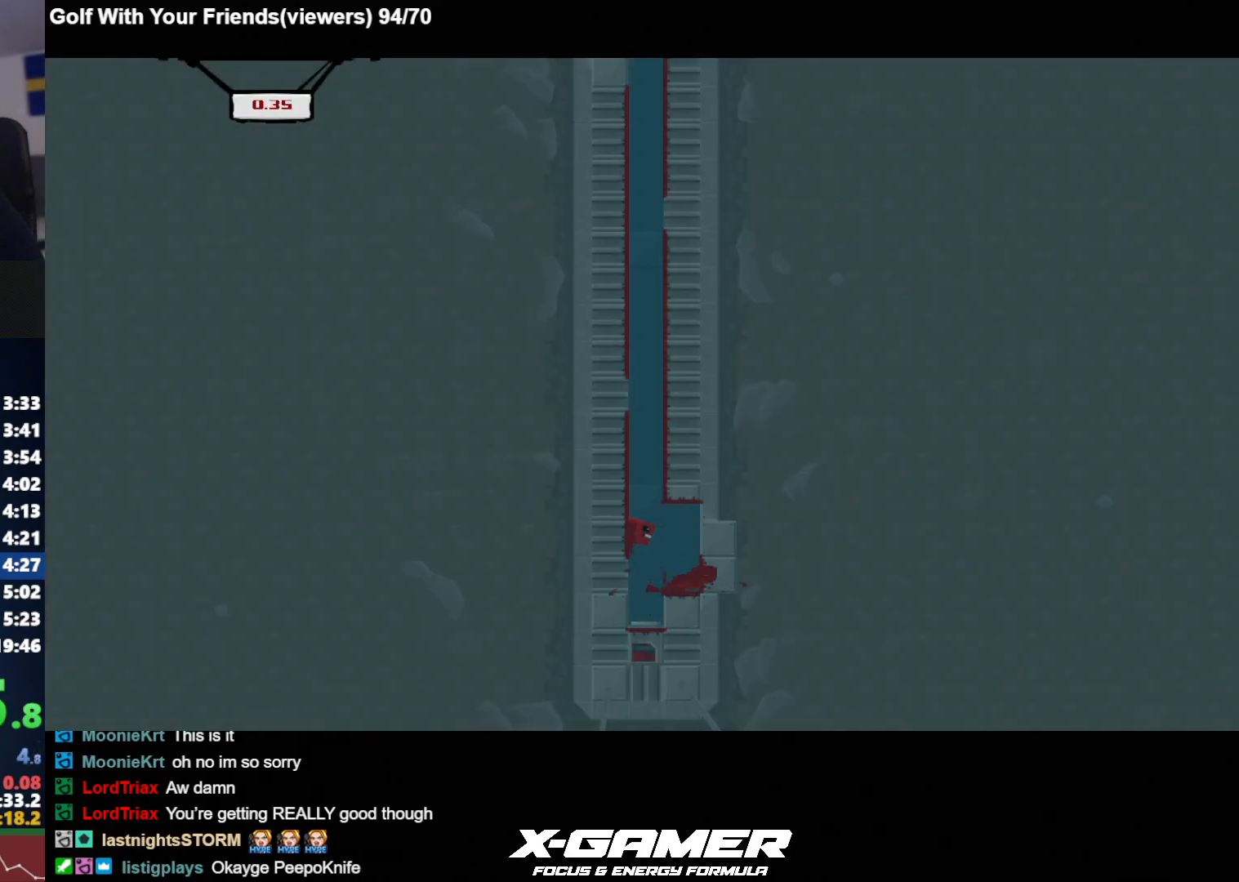
{"keys": ["a", "j"], "events": [[167, "k", "up"], [217, "k", "down"], [500, "k", "up"]]}
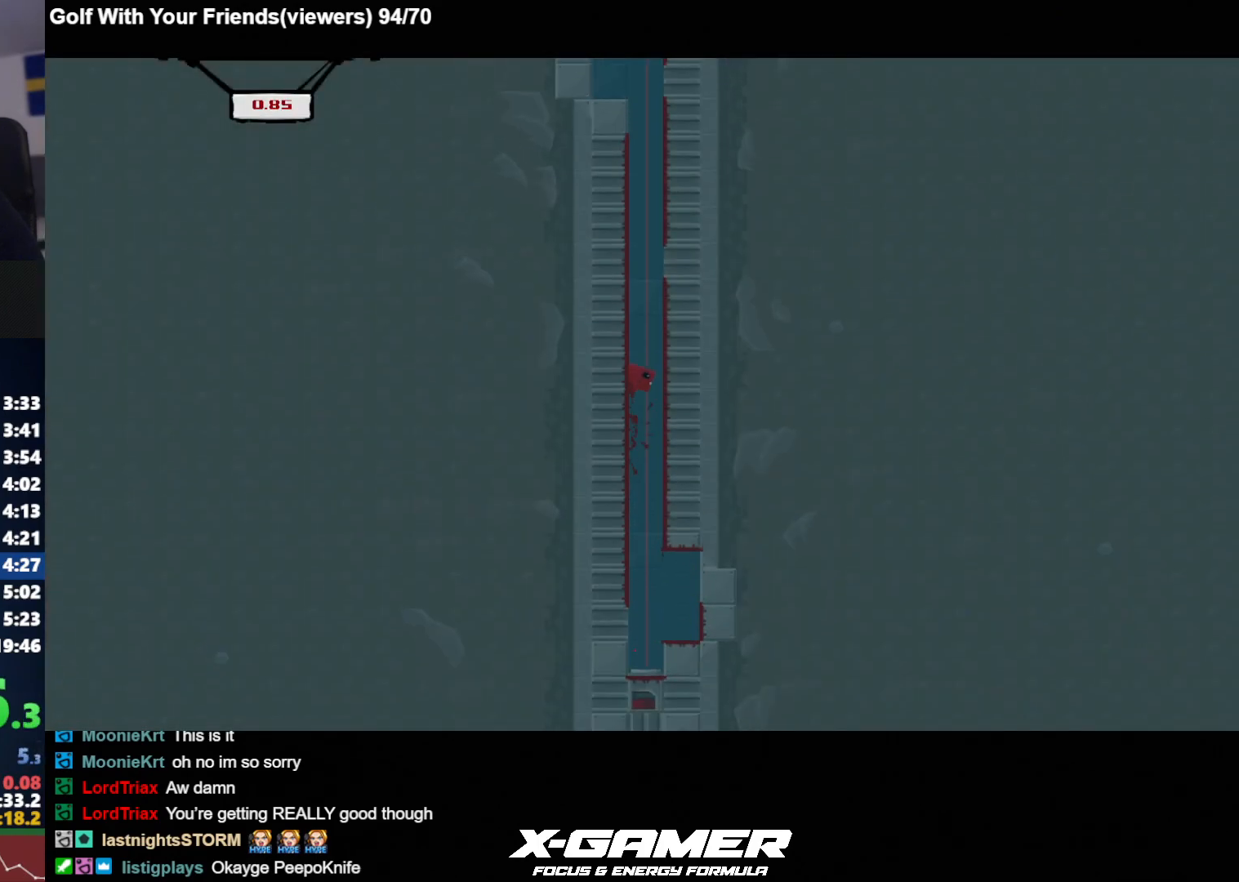
{"keys": ["a", "j", "k"], "events": [[50, "k", "down"], [383, "k", "up"], [417, "k", "down"]]}
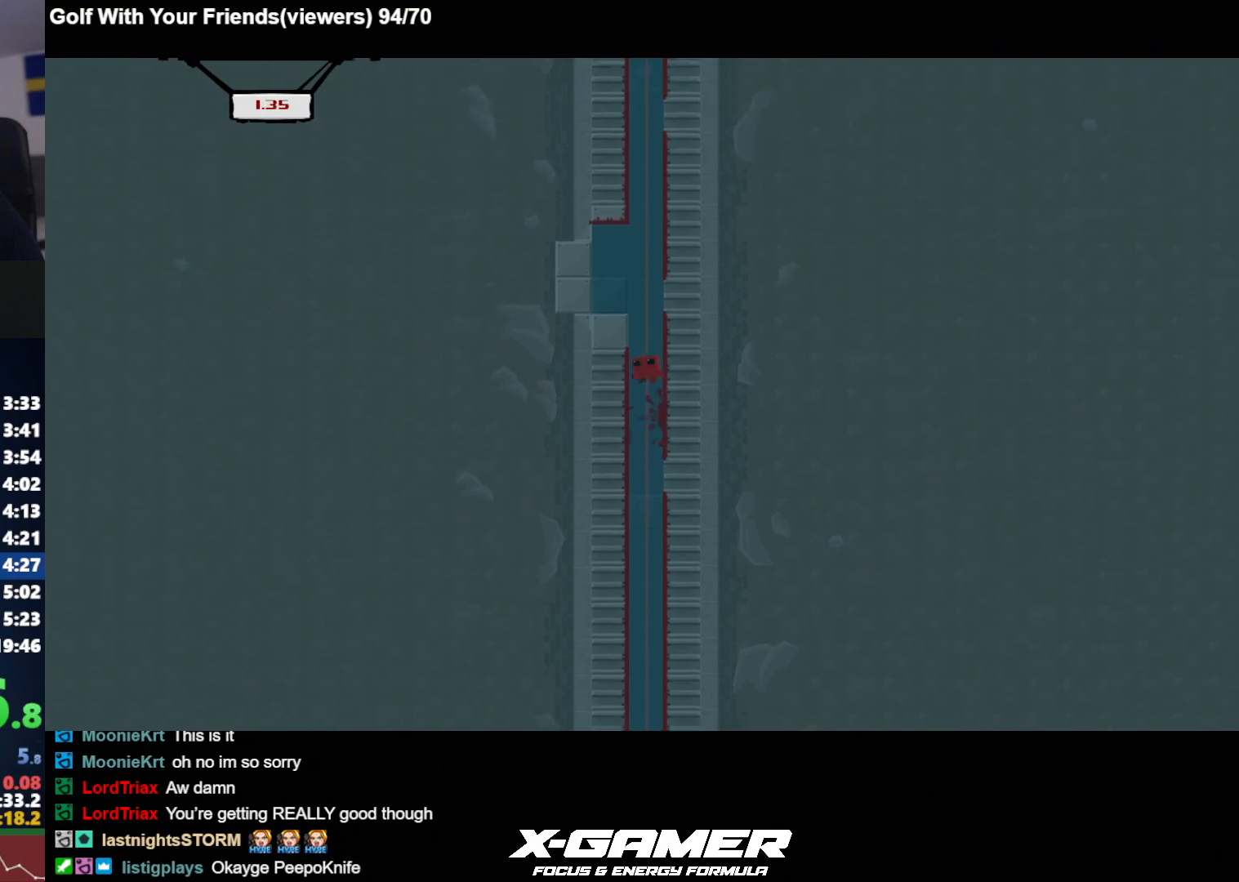
{"keys": ["j"], "events": [[250, "k", "up"], [433, "a", "up"]]}
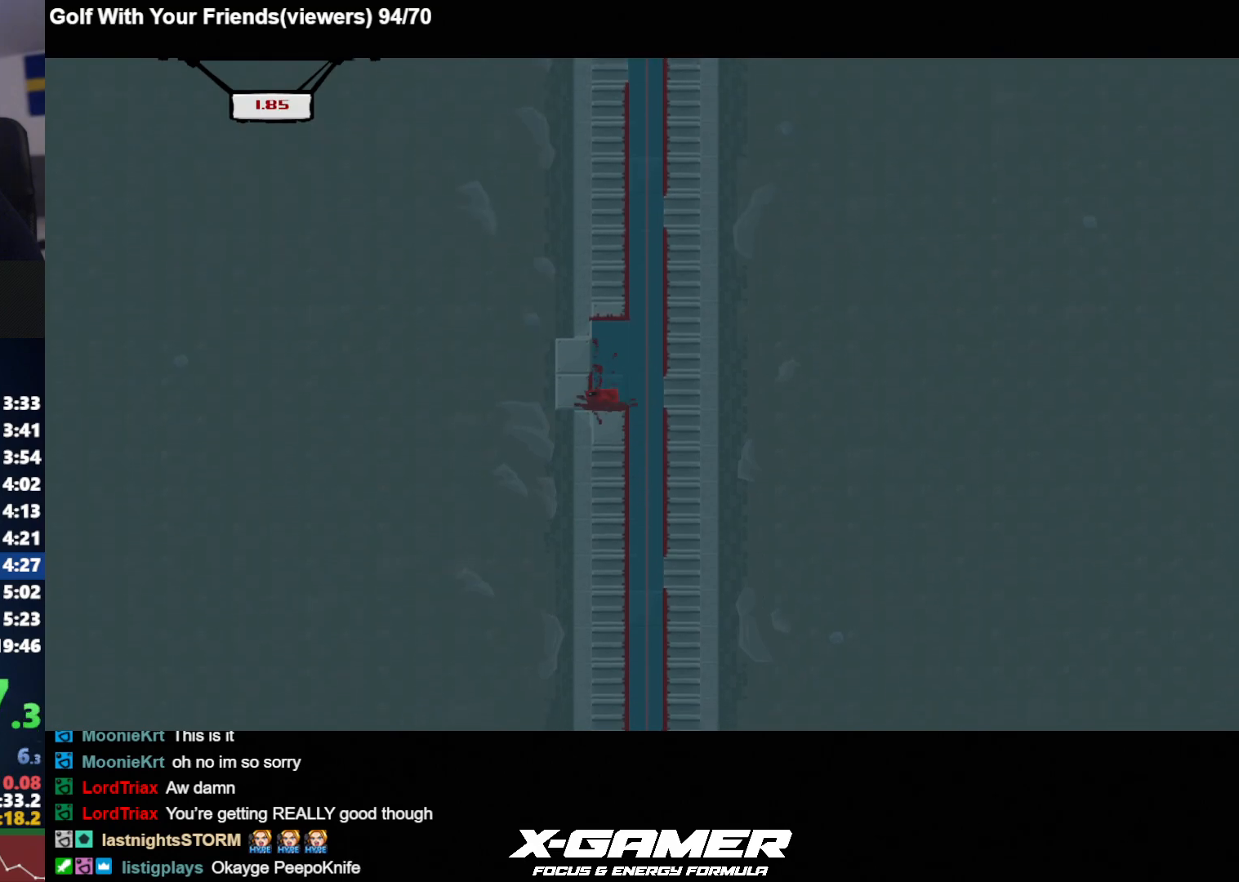
{"keys": ["j"], "events": [[167, "d", "down"], [317, "d", "up"]]}
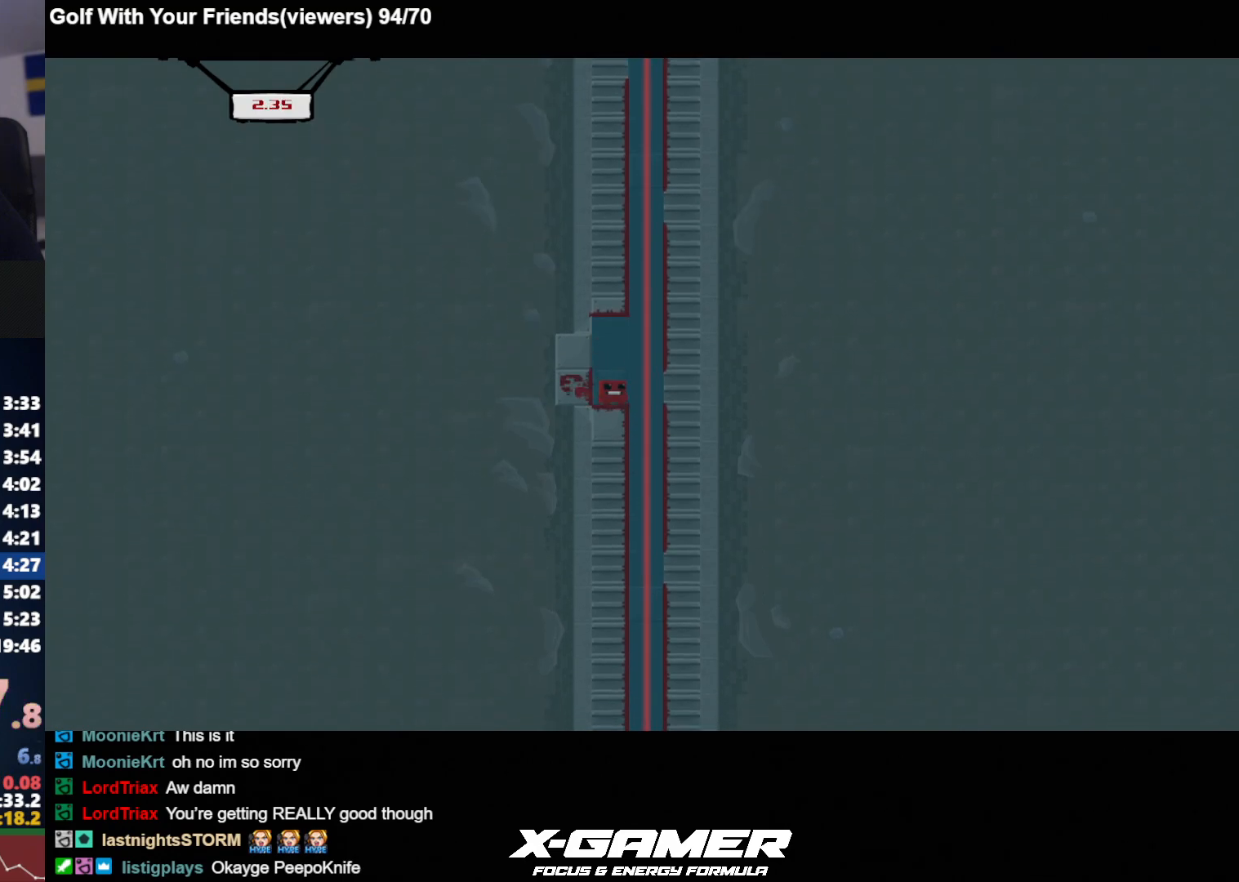
{"keys": ["j"], "events": []}
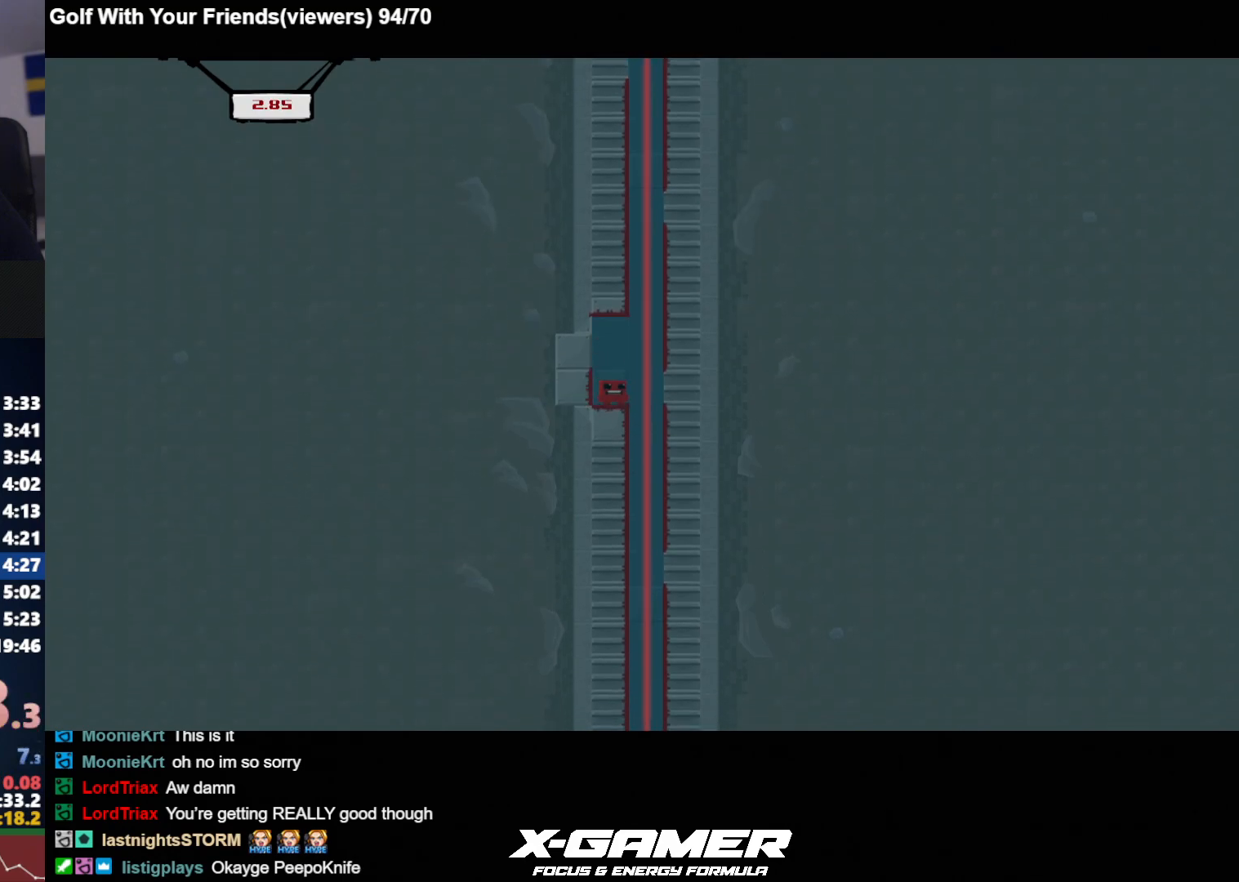
{"keys": ["j"], "events": []}
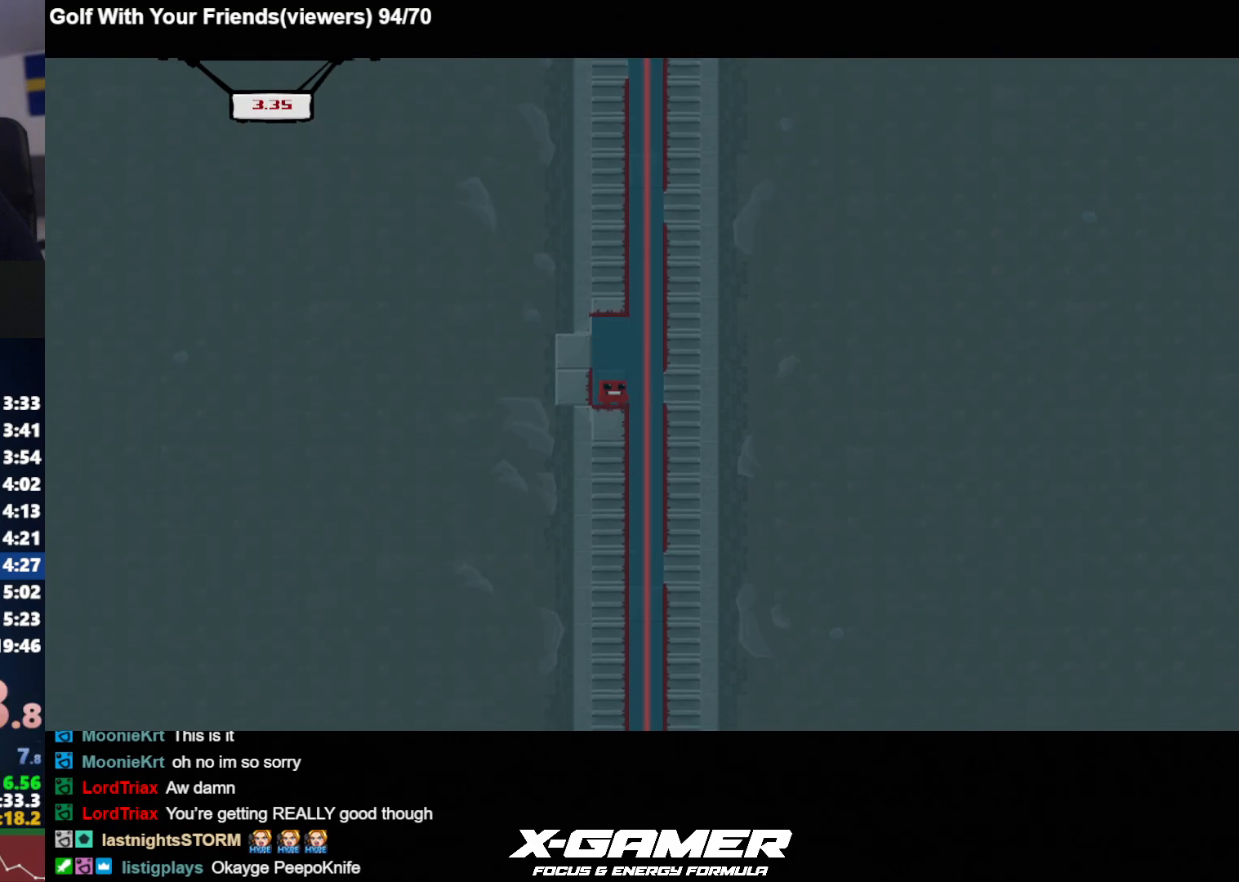
{"keys": ["d", "j"], "events": [[33, "d", "down"], [83, "k", "down"], [217, "v", "down"], [317, "k", "up"], [367, "v", "up"], [400, "v", "down"], [450, "v", "up"]]}
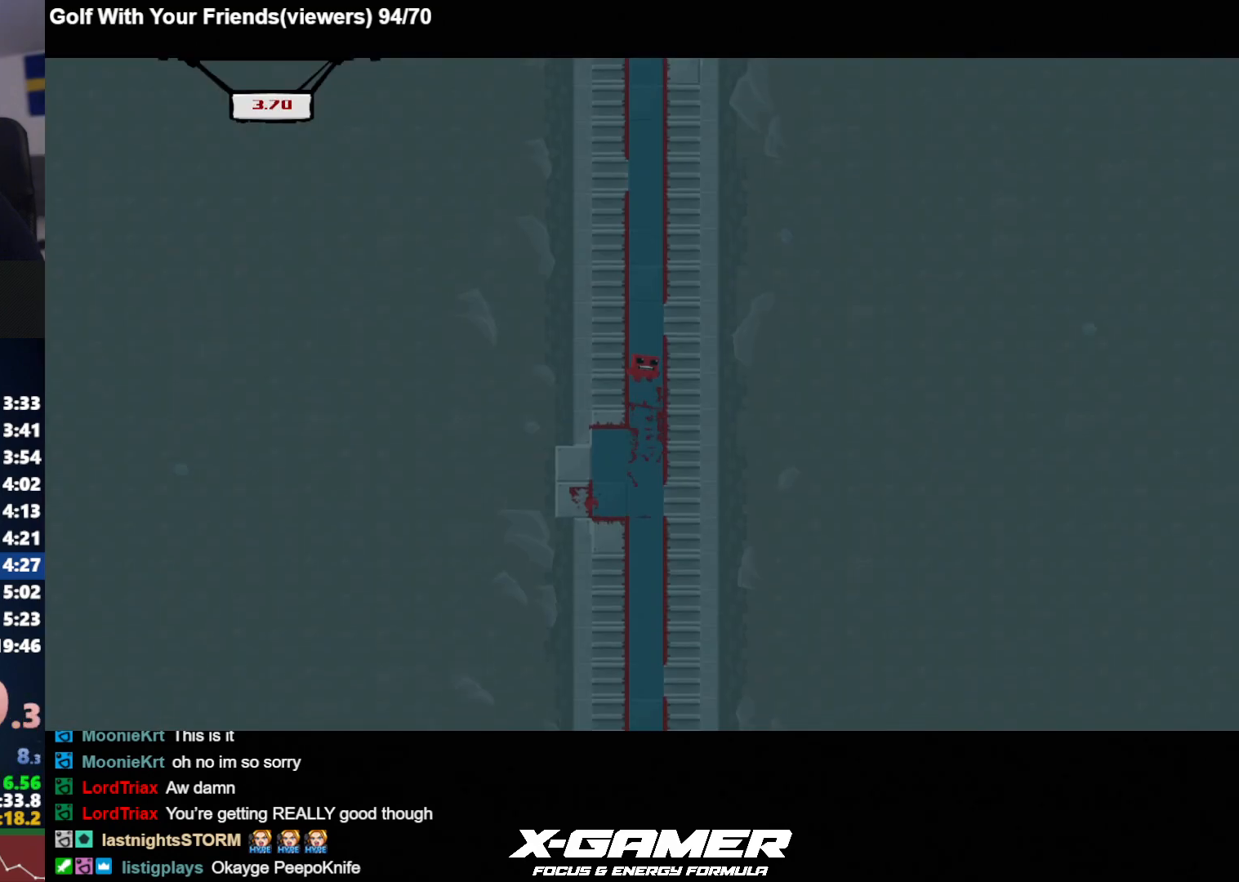
{"keys": ["d", "j"], "events": []}
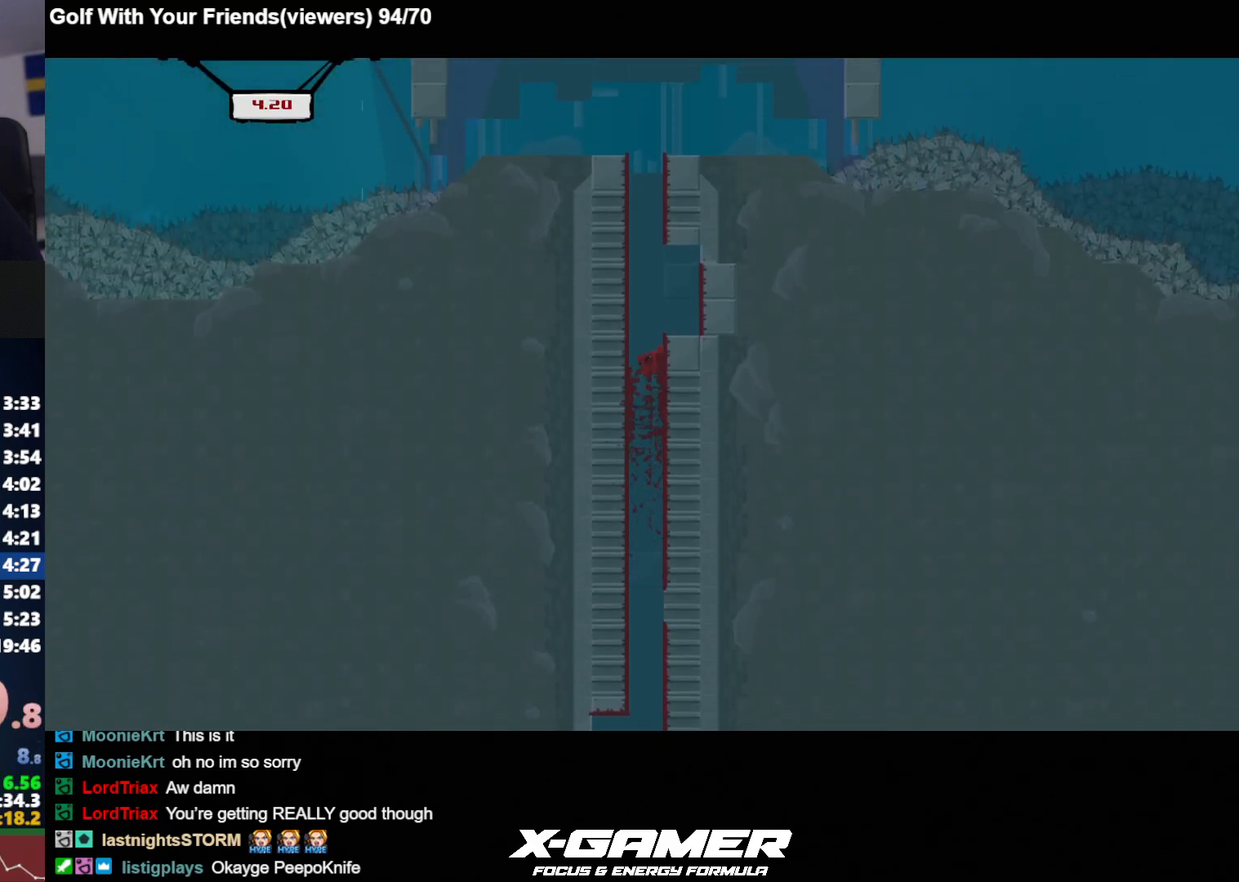
{"keys": ["d", "j"], "events": []}
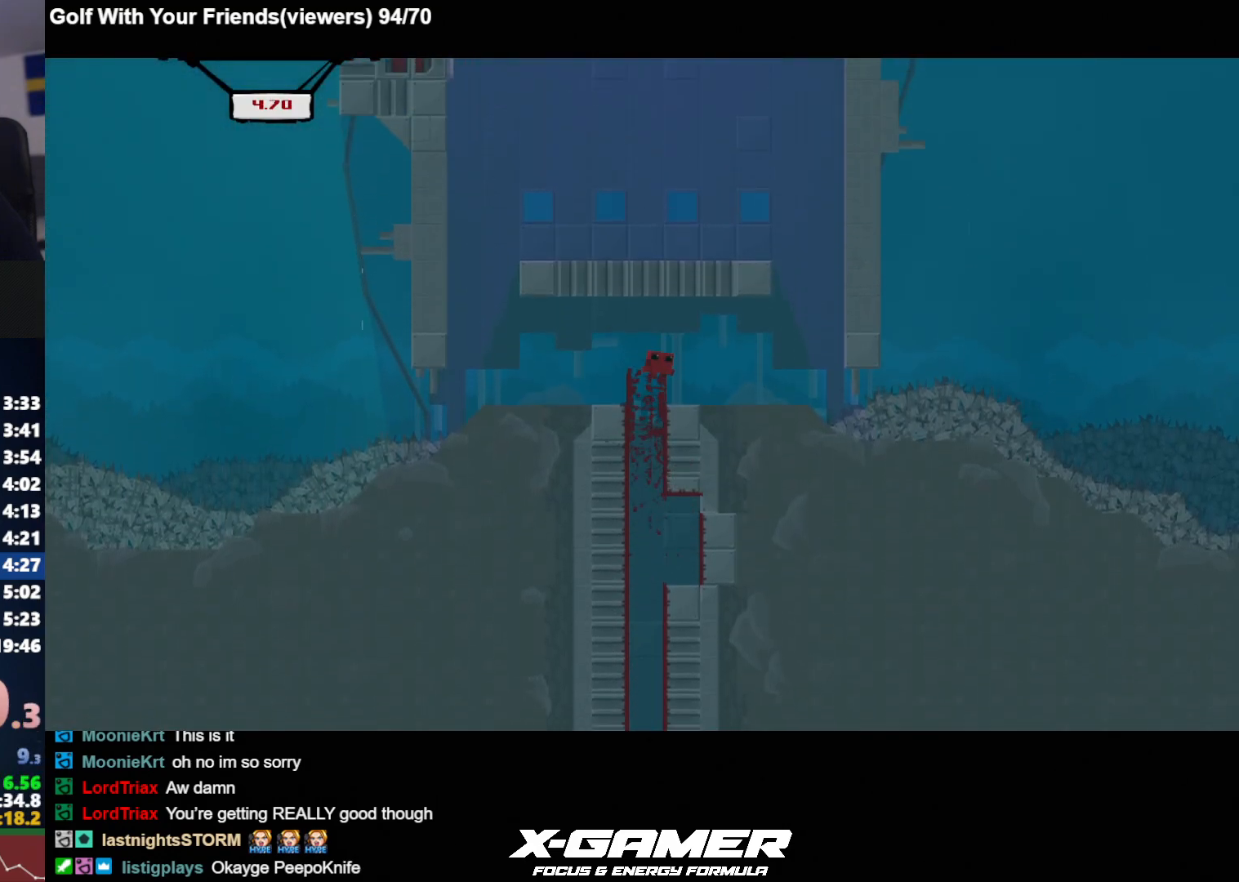
{"keys": ["d", "j"], "events": []}
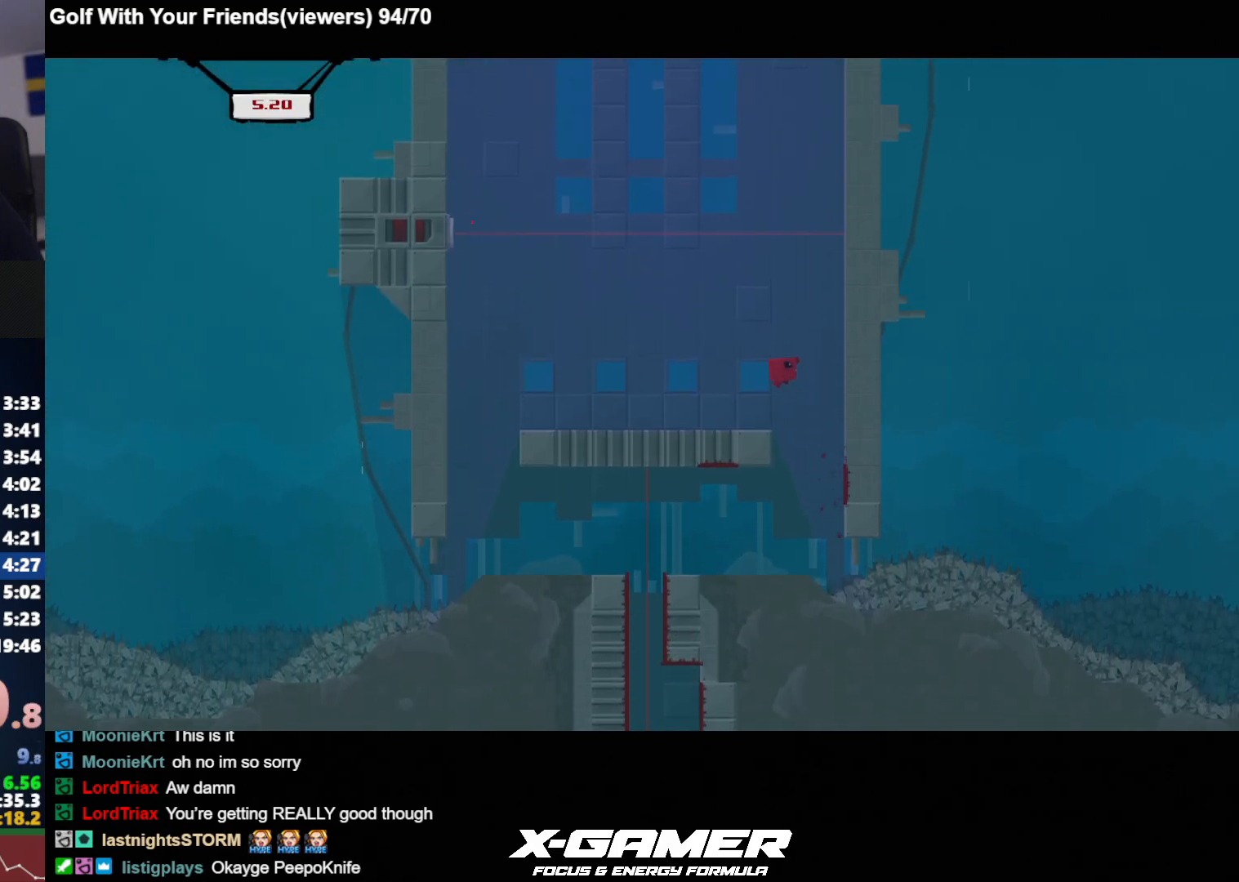
{"keys": ["d", "j"], "events": []}
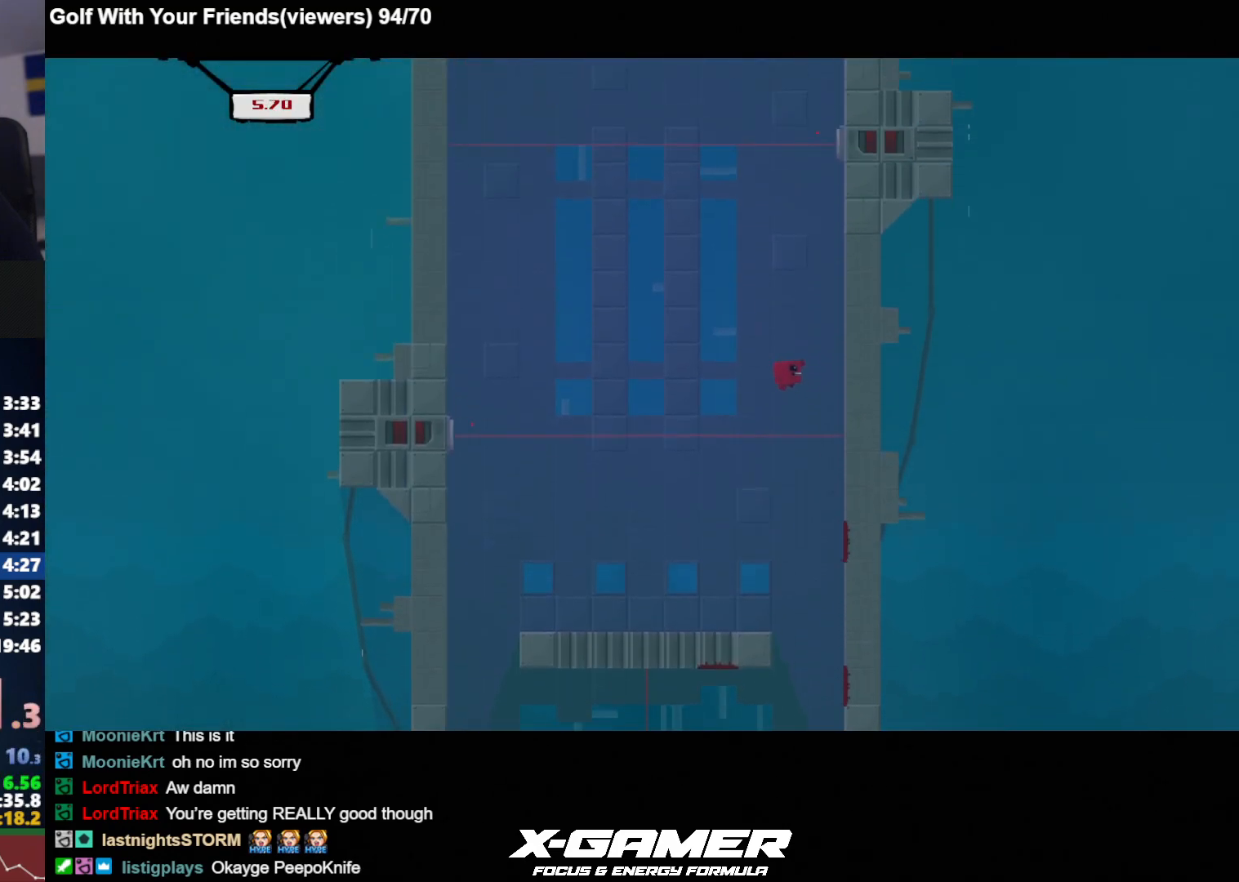
{"keys": ["d", "j"], "events": [[217, "k", "down"], [483, "k", "up"]]}
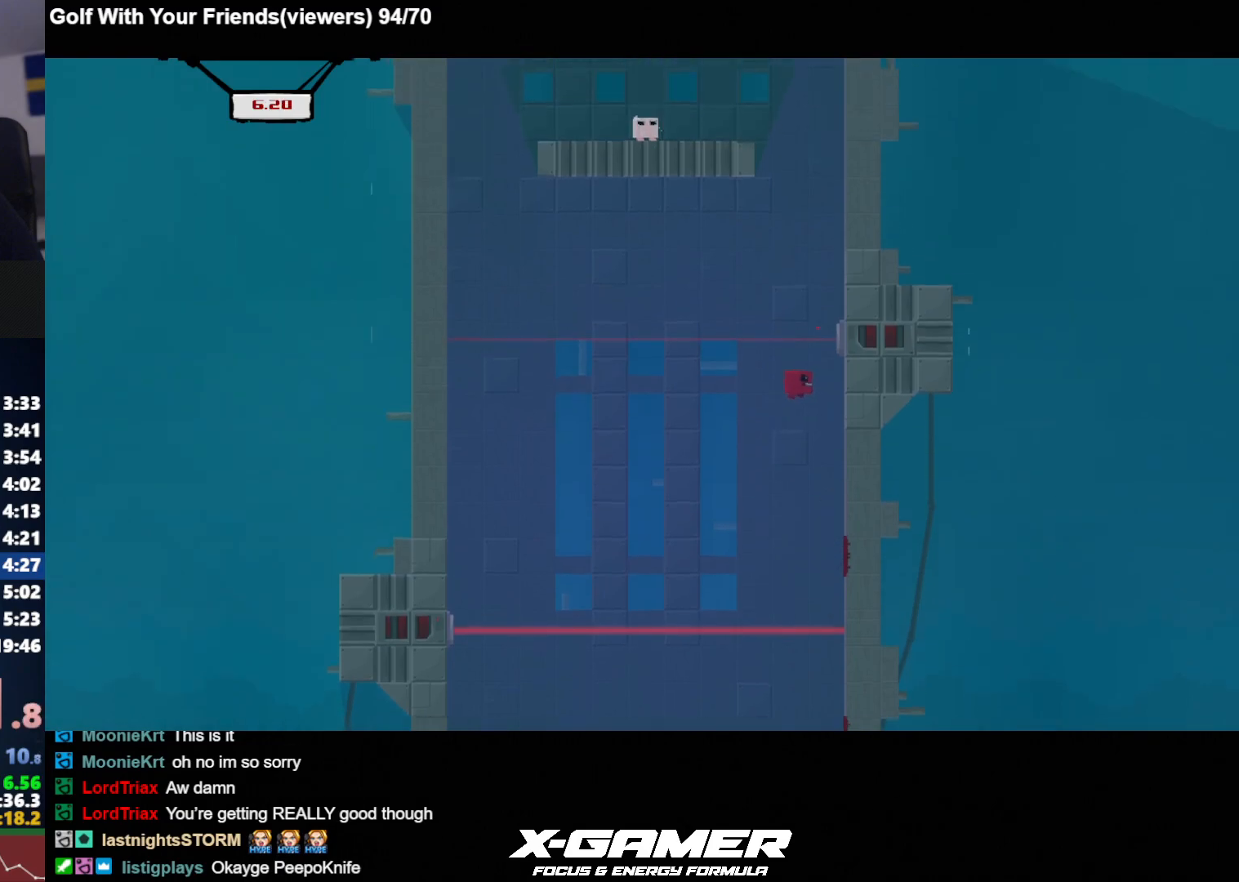
{"keys": ["d", "j"], "events": []}
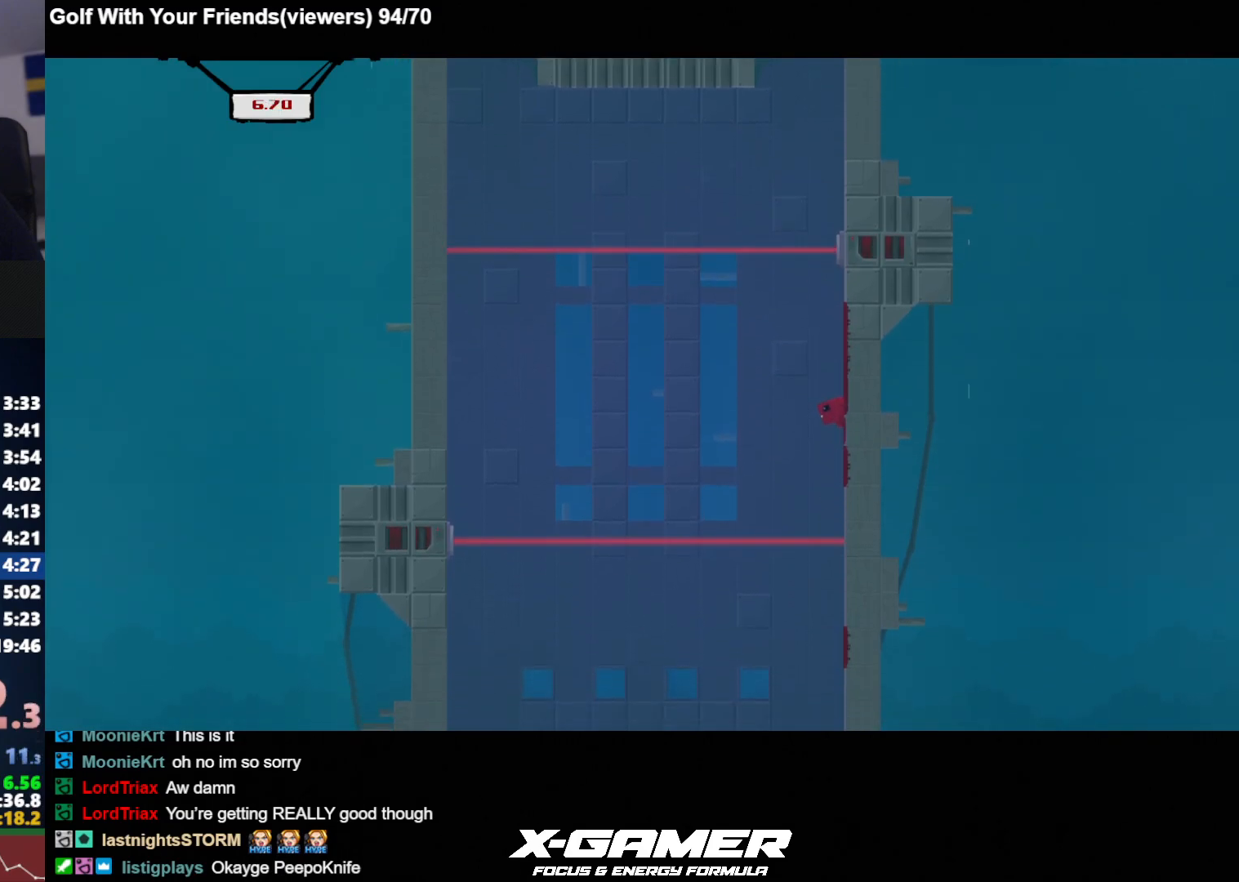
{"keys": ["d", "j", "k"], "events": [[100, "k", "down"]]}
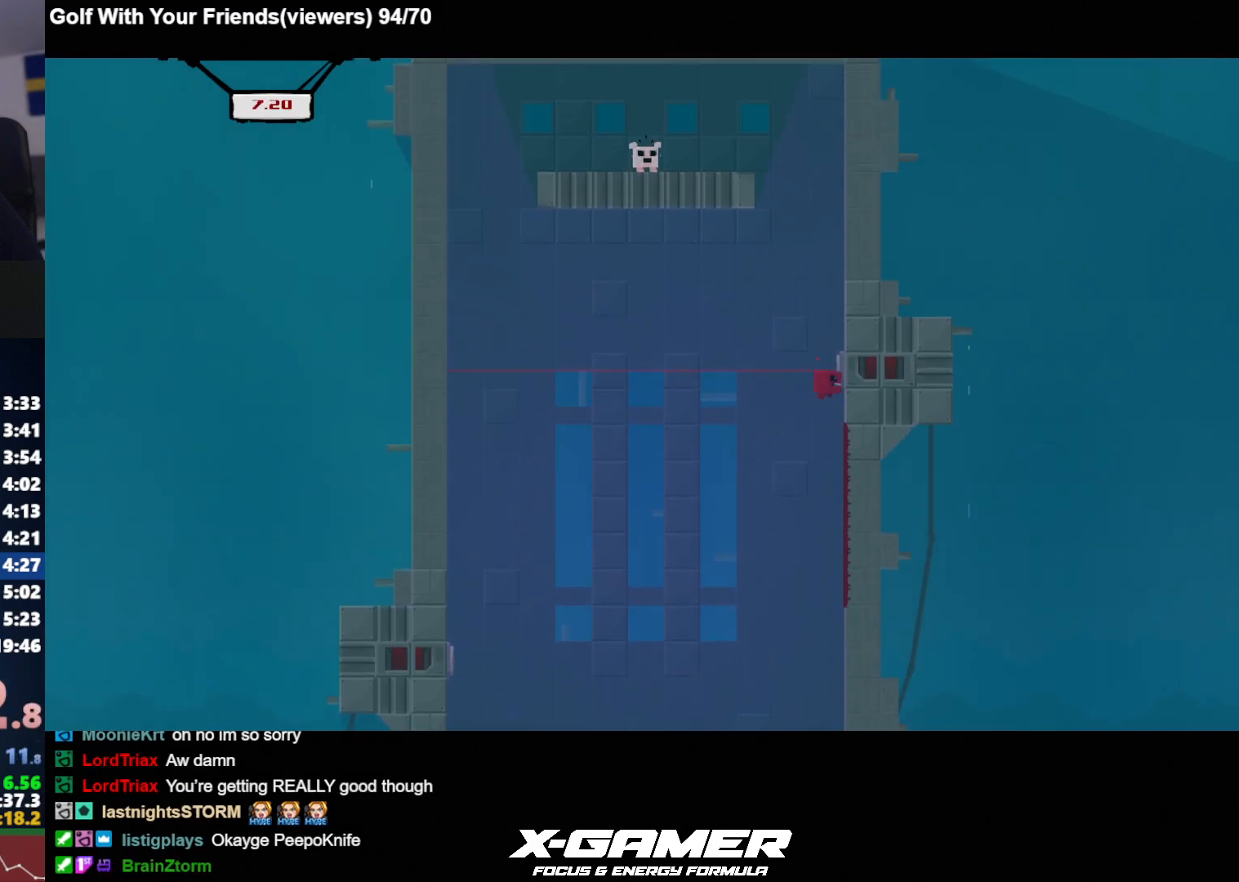
{"keys": ["d", "j", "k"], "events": [[17, "k", "up"], [117, "k", "down"]]}
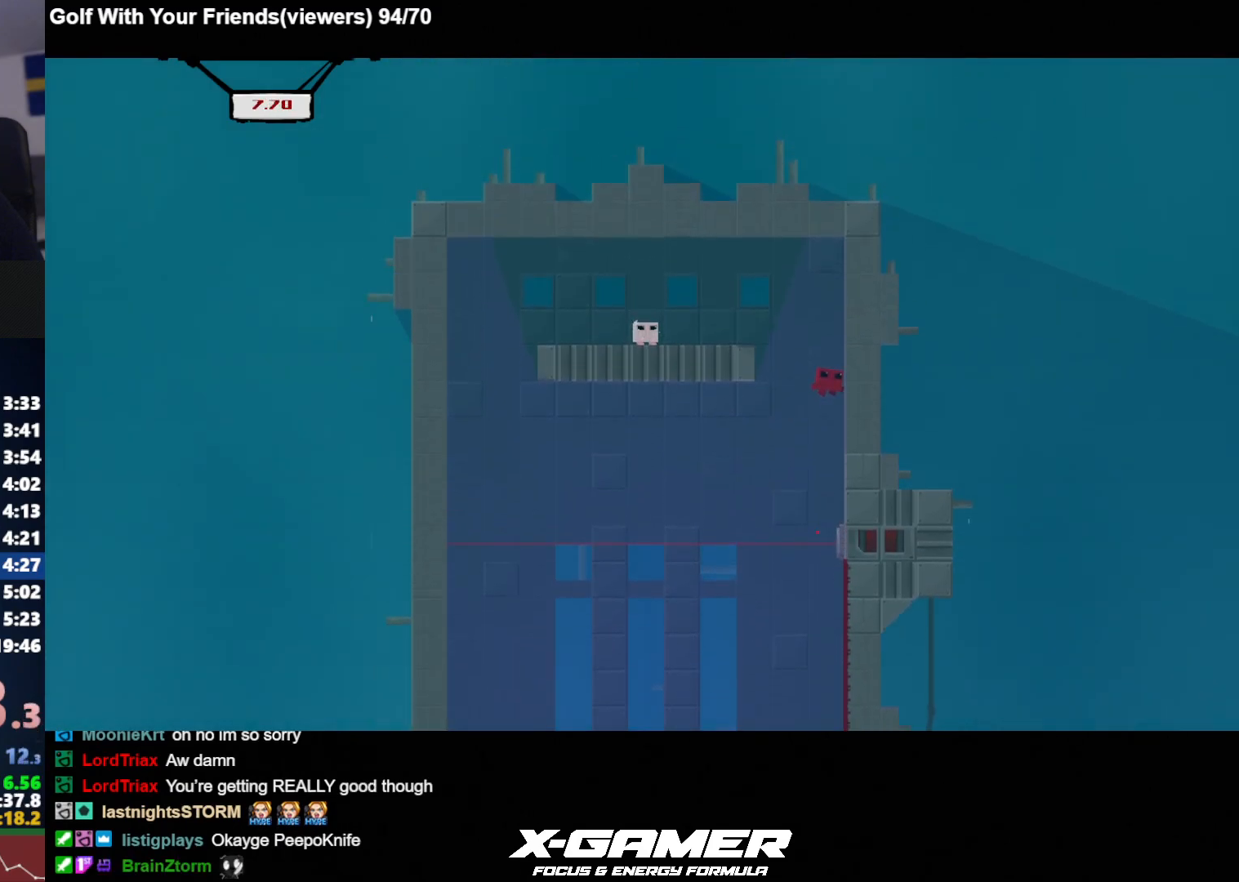
{"keys": ["j", "s"], "events": [[83, "k", "up"], [117, "k", "down"], [167, "a", "down"], [167, "d", "up"], [217, "k", "up"], [367, "a", "up"], [500, "s", "down"]]}